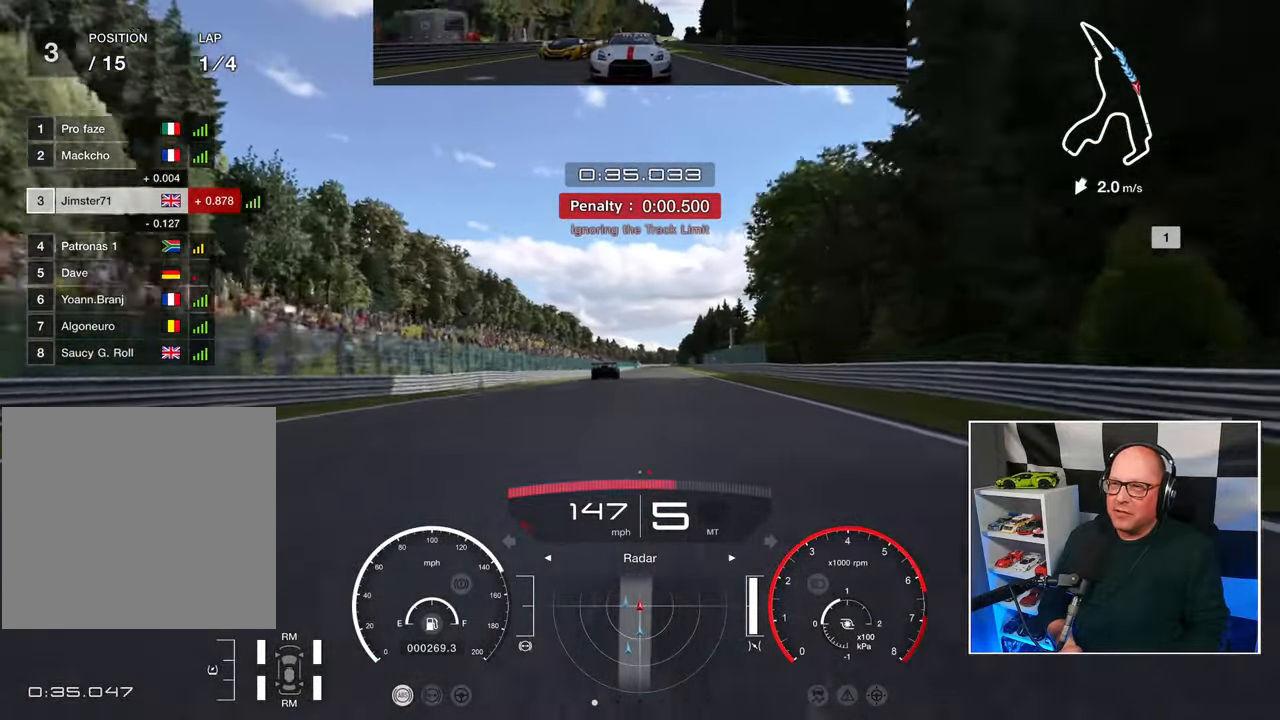
Gameplay with a controller (PlayStation layout); each line is a JSON object with the inputs held at the frame after it. "events" lists button and stick changes between this image and that frame as [ms after this image, input, new state], when the widget could be followed in between. Not read: R3.
{"buttons": ["R2"], "left_stick": "center", "right_stick": "center", "events": [[250, "left_stick", "center"]]}
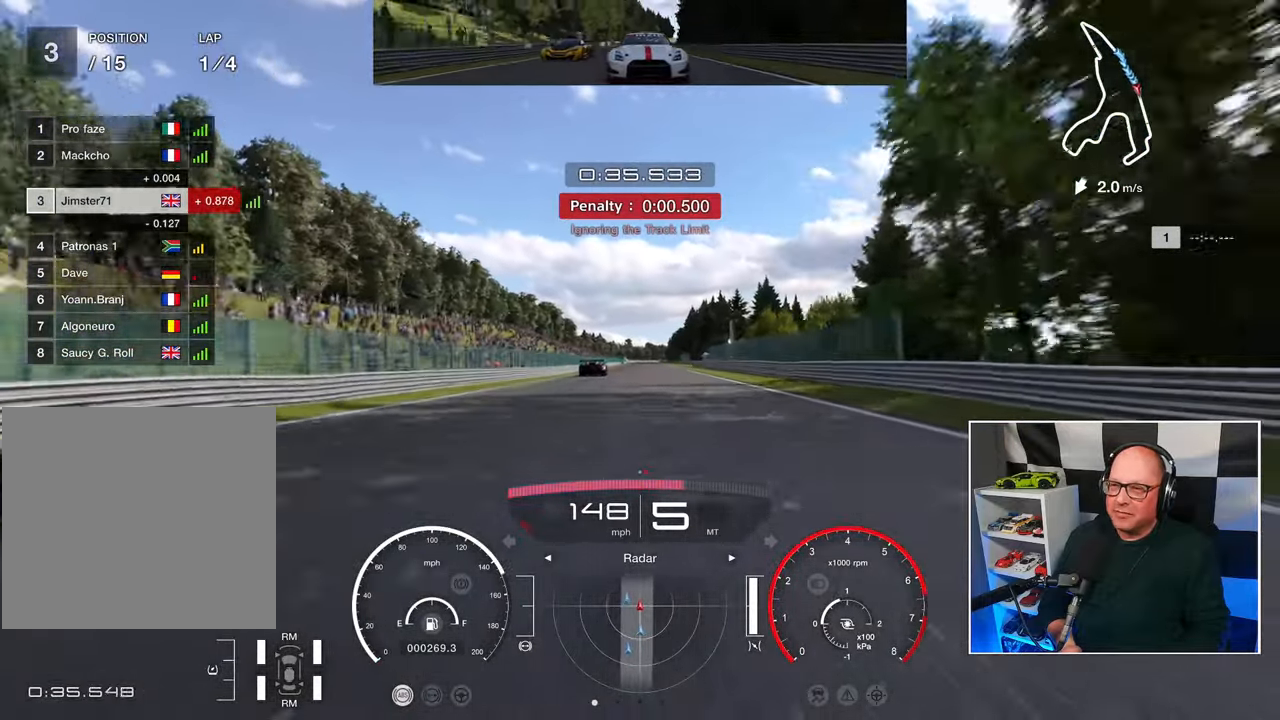
{"buttons": ["R2"], "left_stick": "center", "right_stick": "center", "events": []}
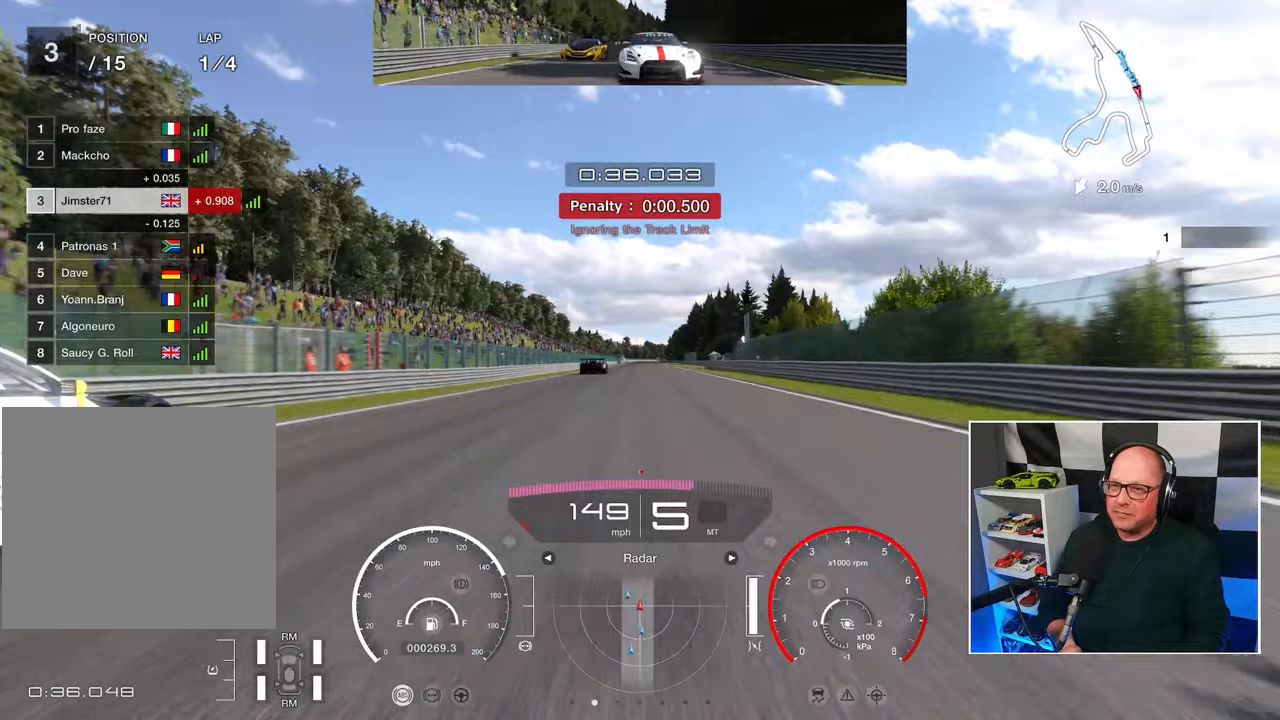
{"buttons": ["R2"], "left_stick": "center", "right_stick": "center", "events": []}
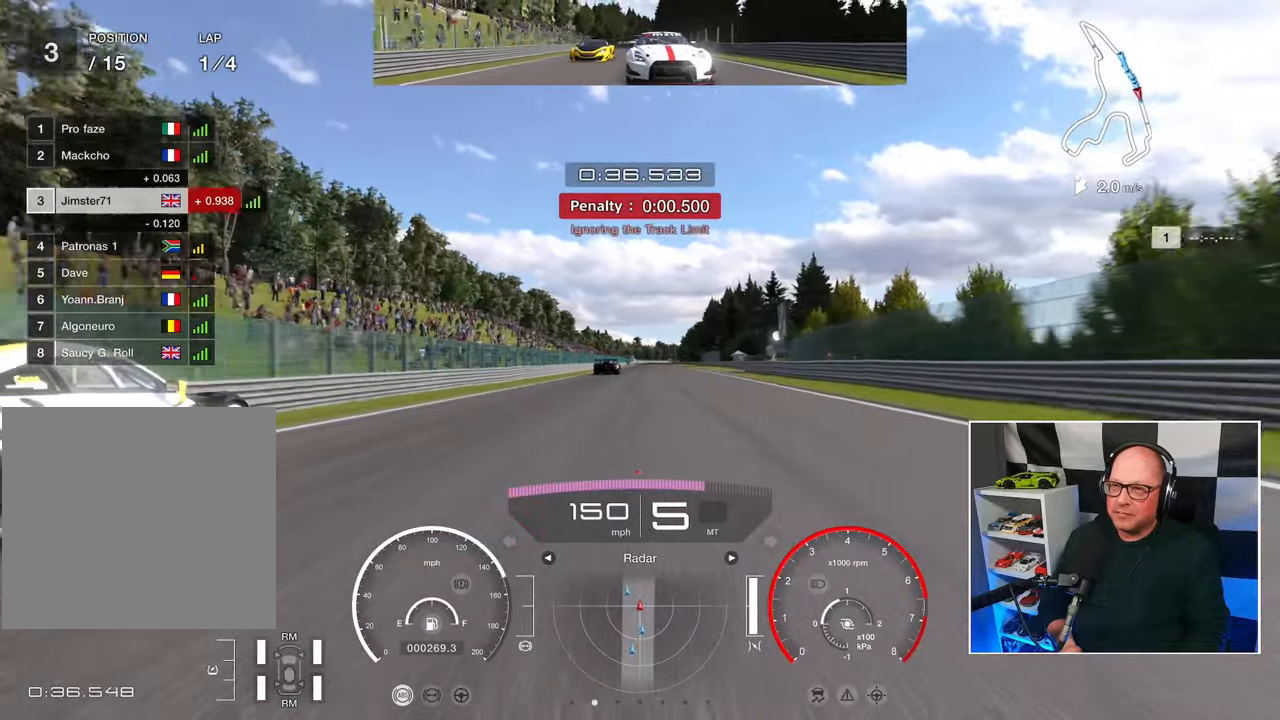
{"buttons": ["R2"], "left_stick": "center", "right_stick": "center", "events": []}
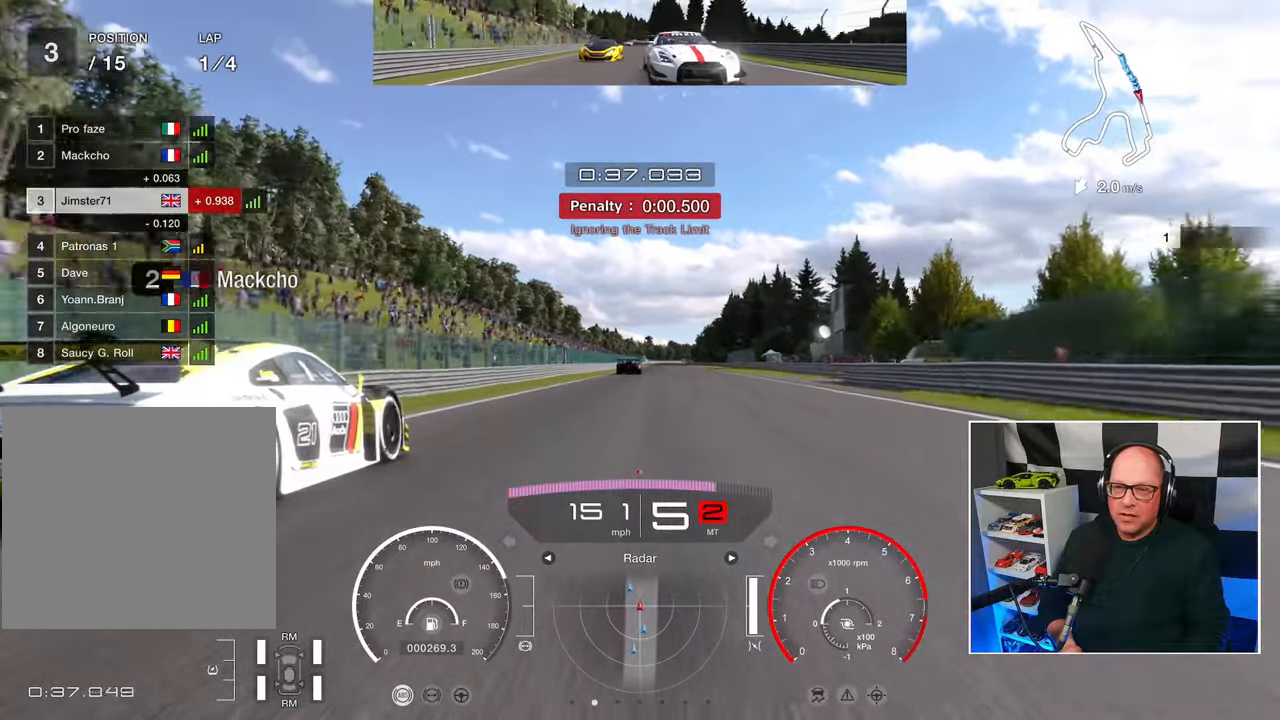
{"buttons": ["R2"], "left_stick": "center", "right_stick": "center", "events": []}
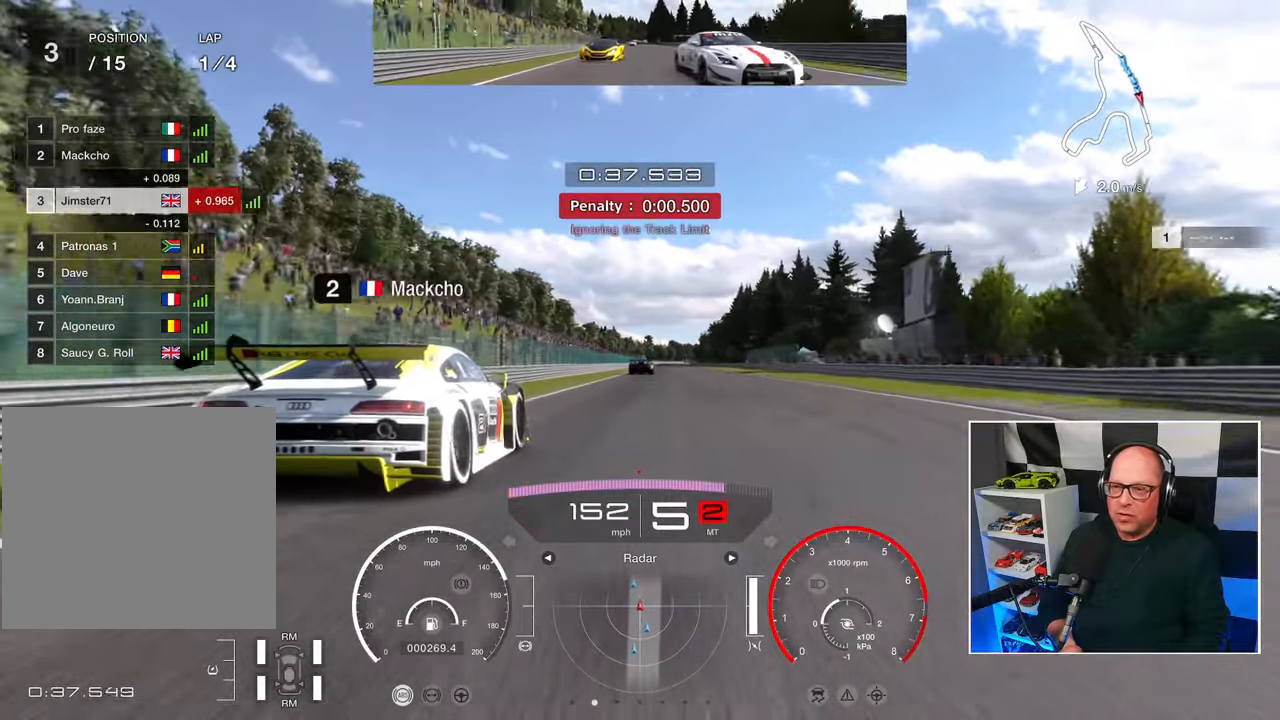
{"buttons": ["R2"], "left_stick": "center", "right_stick": "center", "events": []}
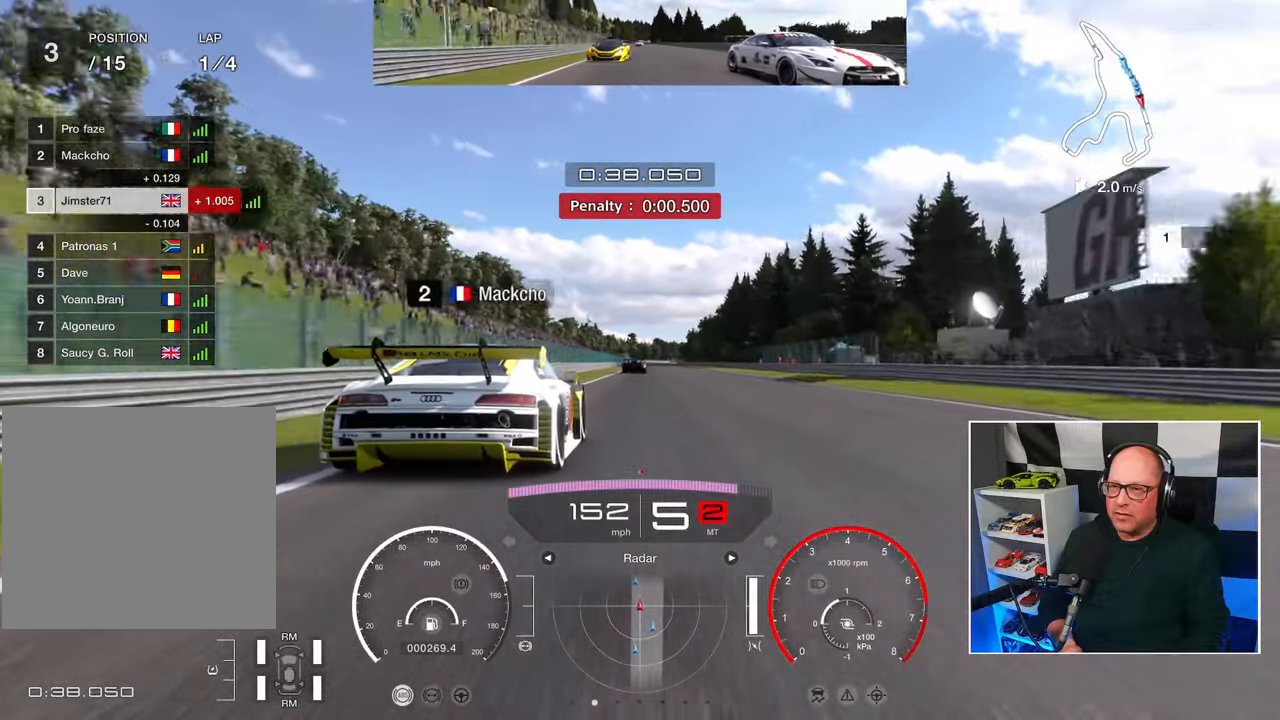
{"buttons": ["R2"], "left_stick": "center", "right_stick": "center", "events": []}
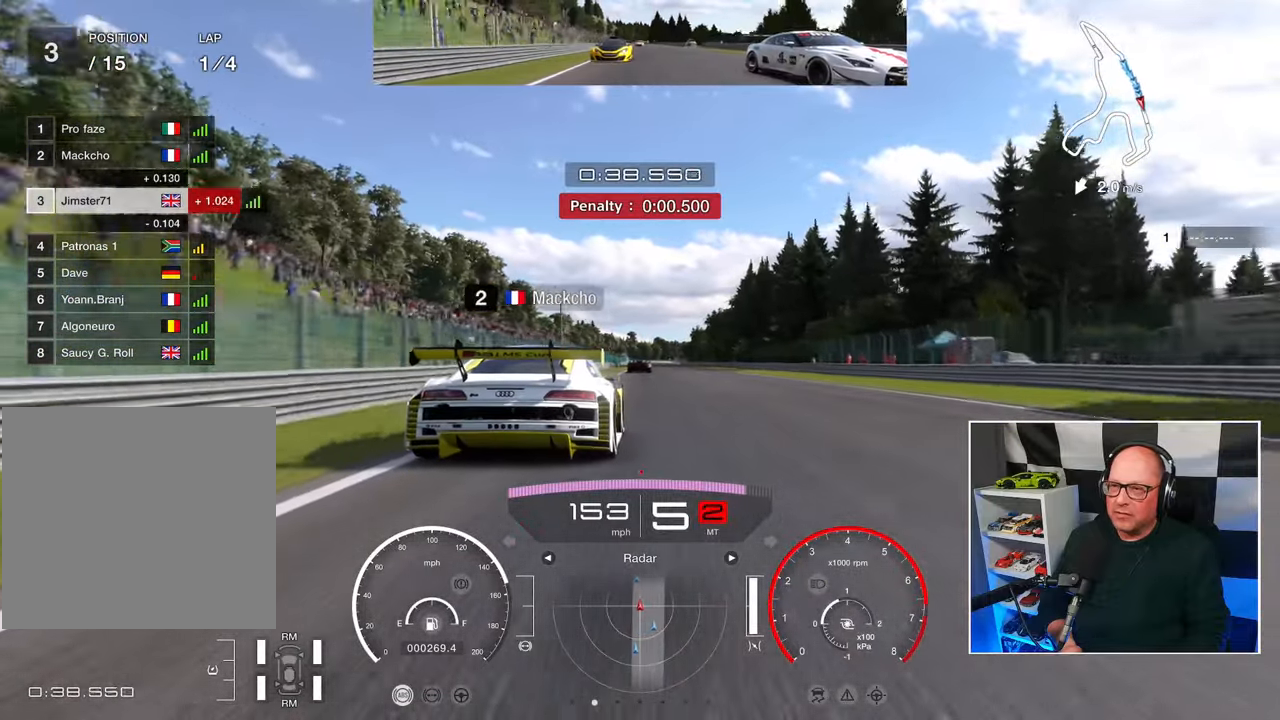
{"buttons": ["R2"], "left_stick": "center", "right_stick": "center", "events": []}
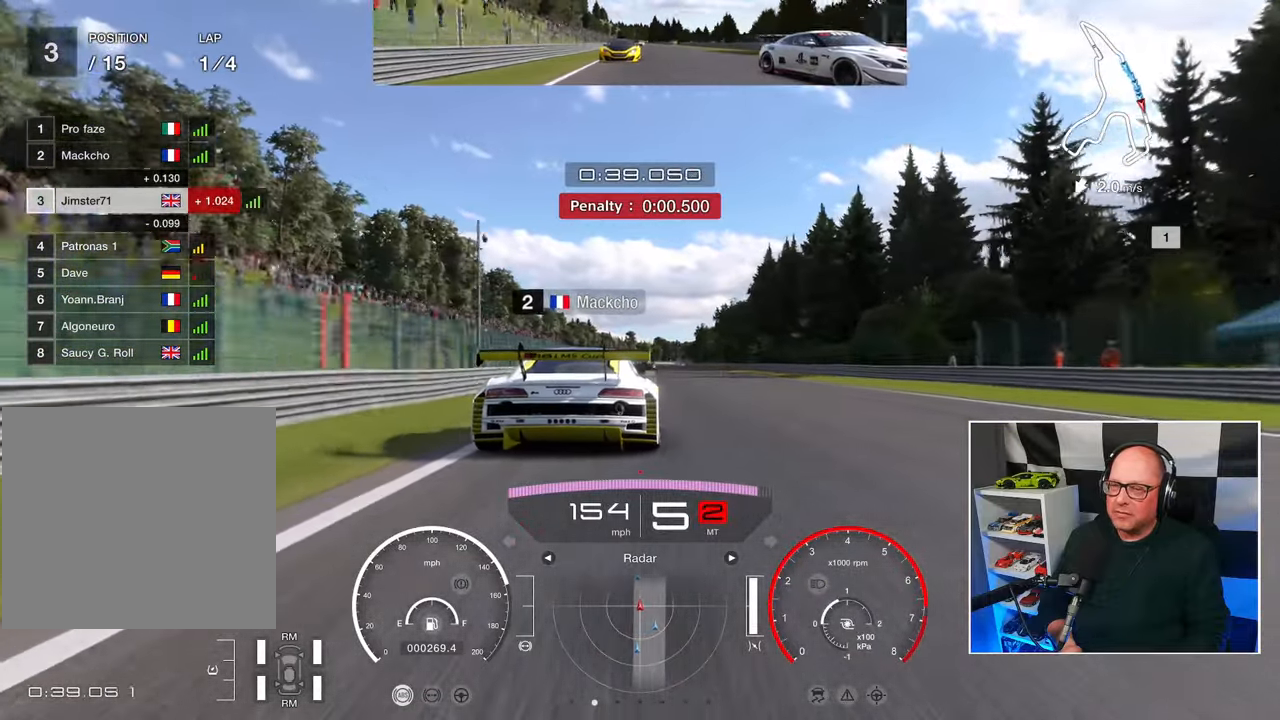
{"buttons": ["R2"], "left_stick": "center", "right_stick": "center", "events": []}
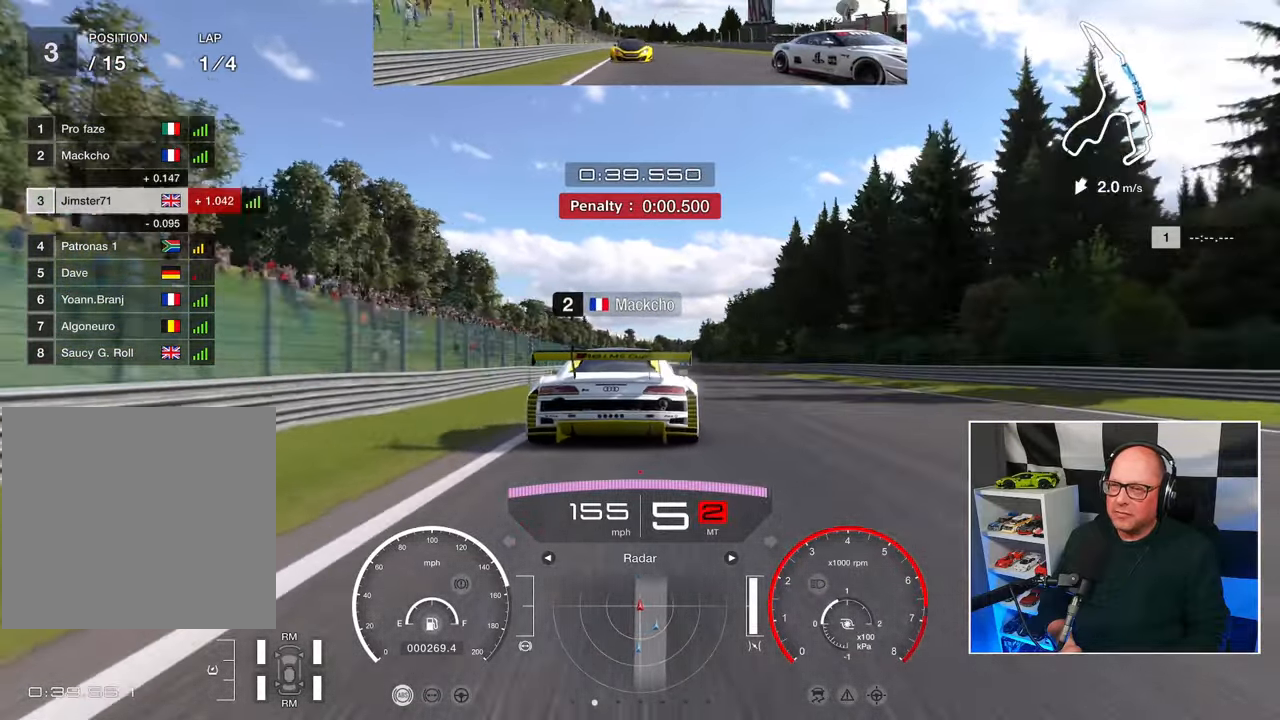
{"buttons": ["R2"], "left_stick": "center", "right_stick": "center", "events": []}
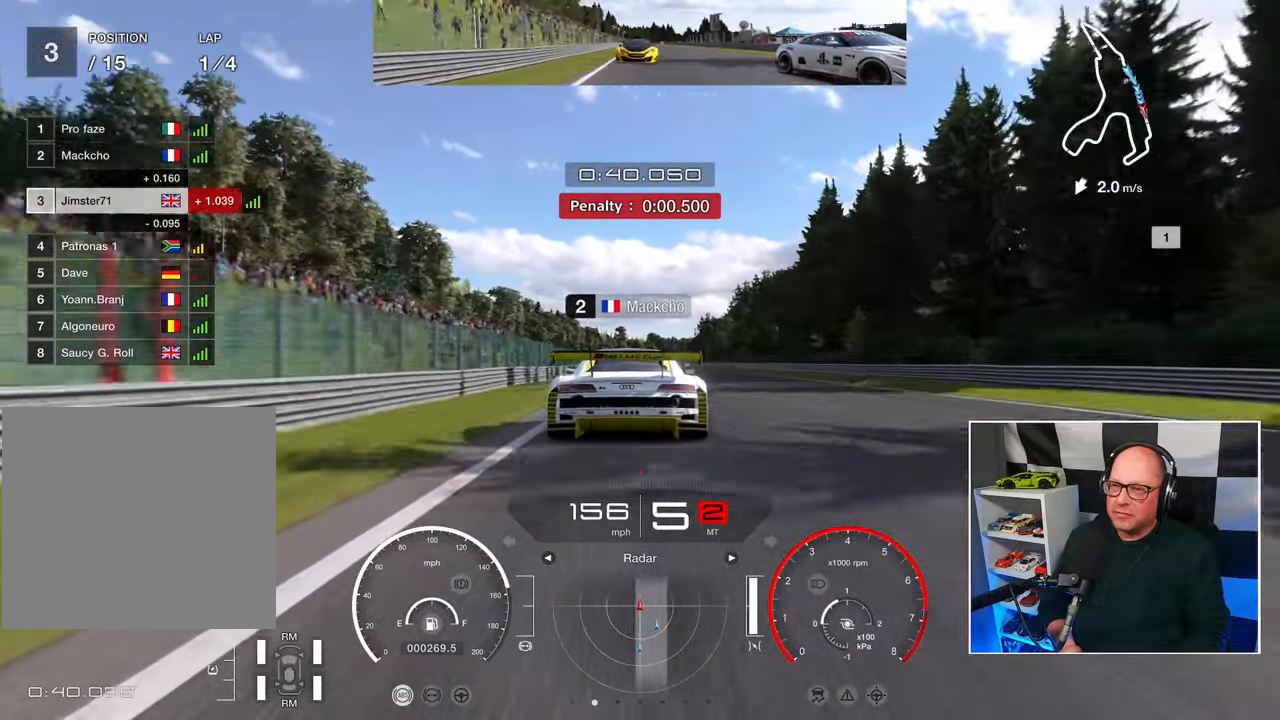
{"buttons": ["R2"], "left_stick": "center", "right_stick": "center", "events": []}
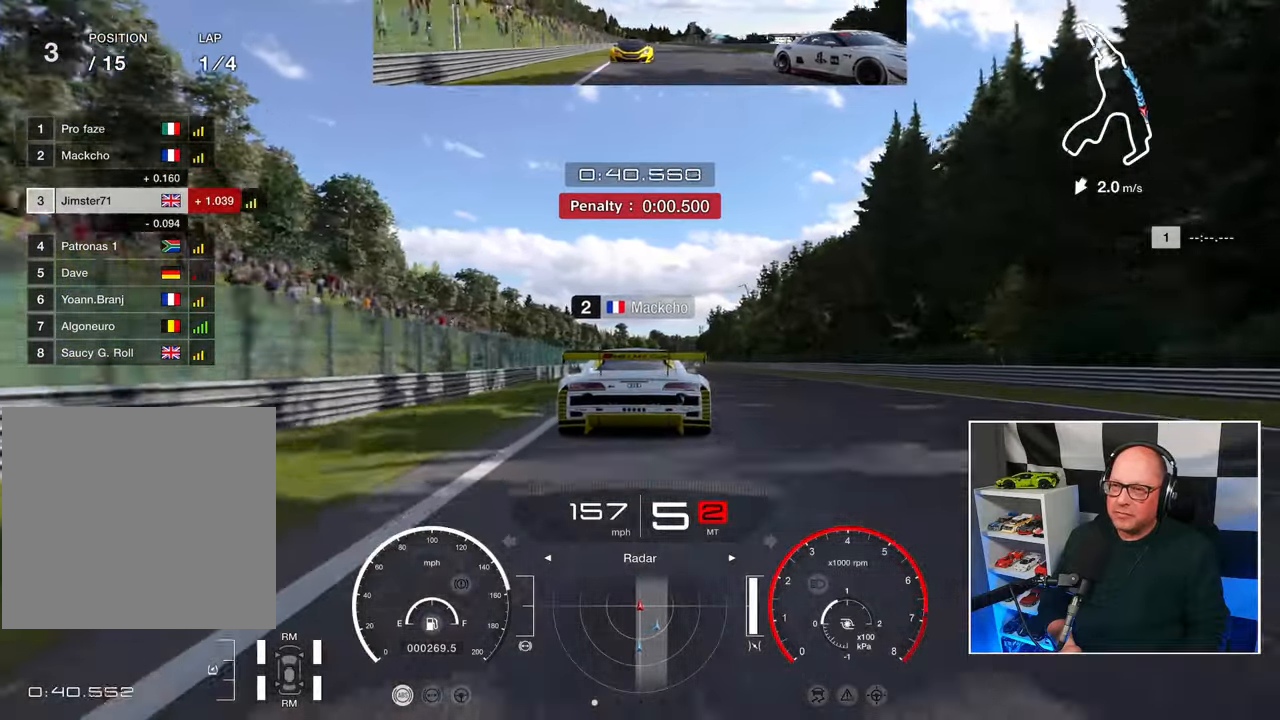
{"buttons": ["R2"], "left_stick": "center", "right_stick": "center", "events": []}
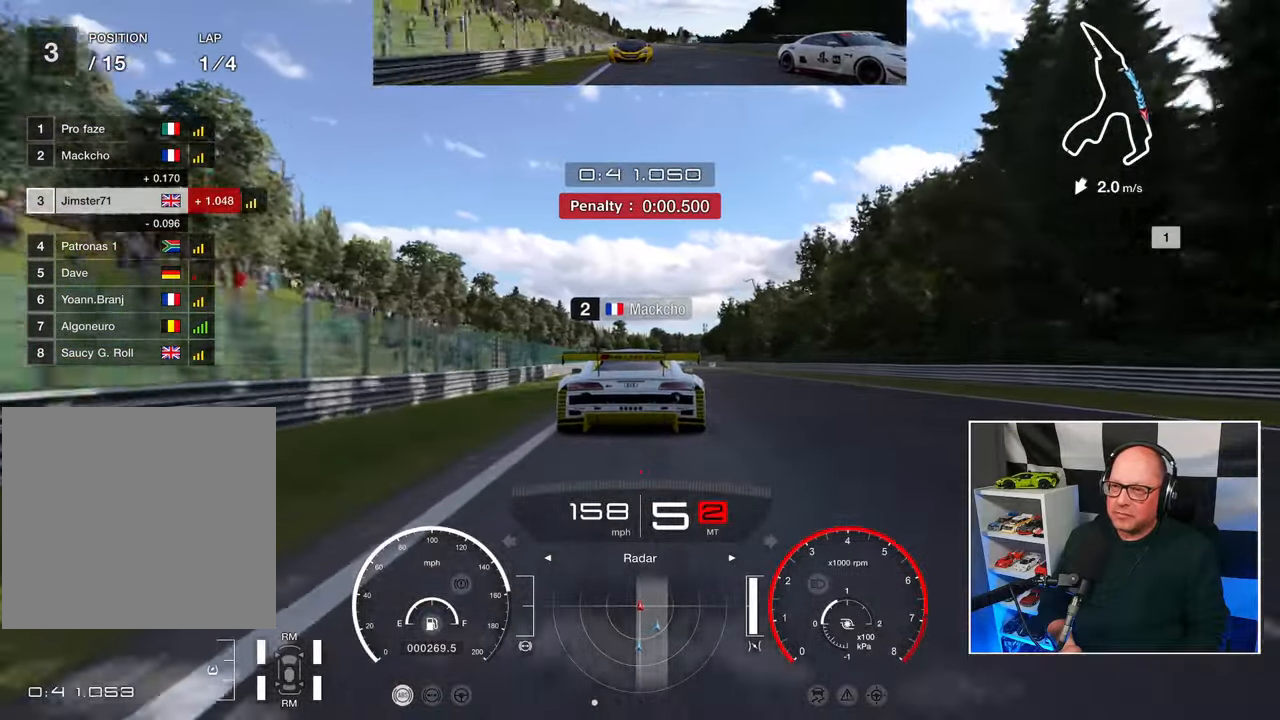
{"buttons": ["R2"], "left_stick": "center", "right_stick": "center", "events": []}
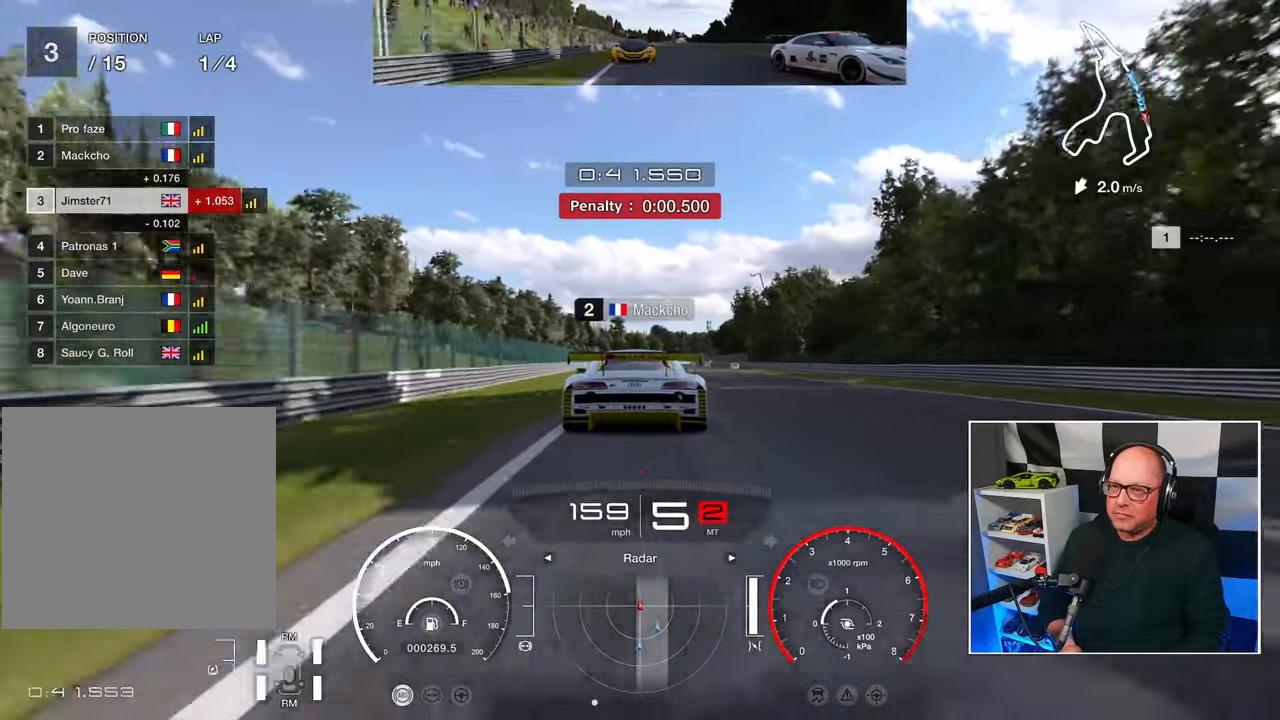
{"buttons": ["R2"], "left_stick": "center", "right_stick": "center", "events": []}
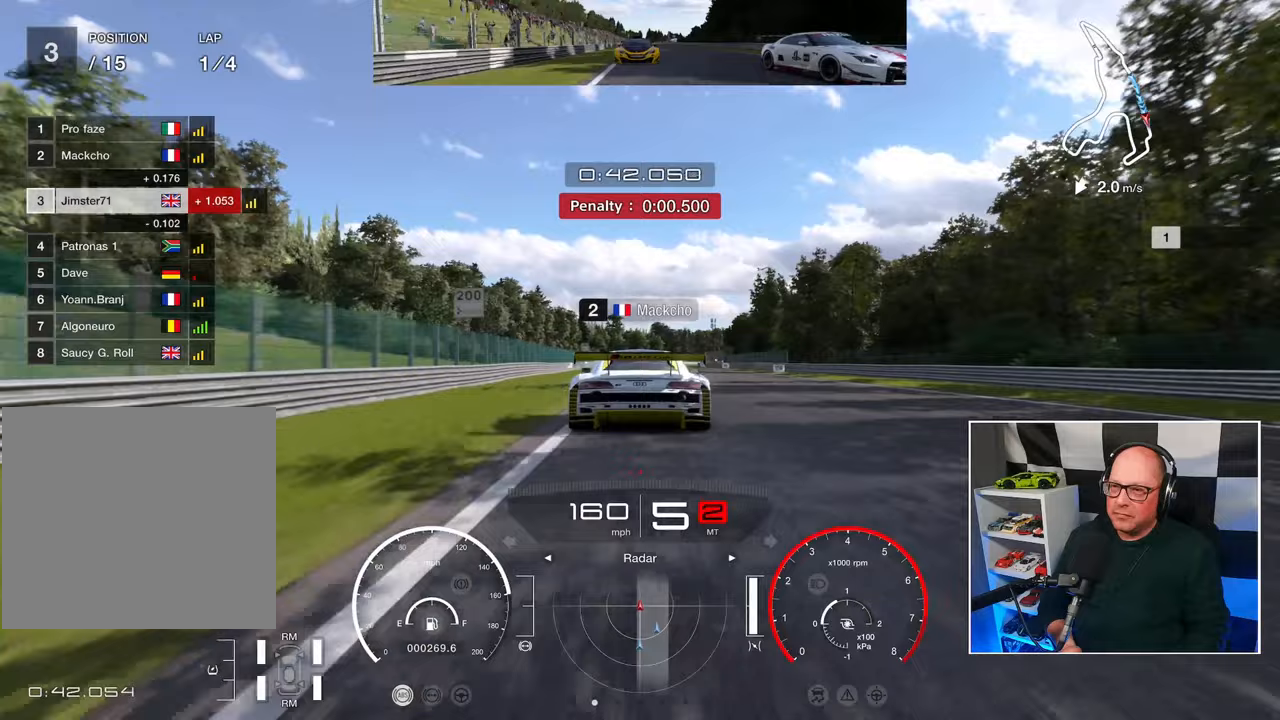
{"buttons": ["R2"], "left_stick": "center", "right_stick": "center", "events": []}
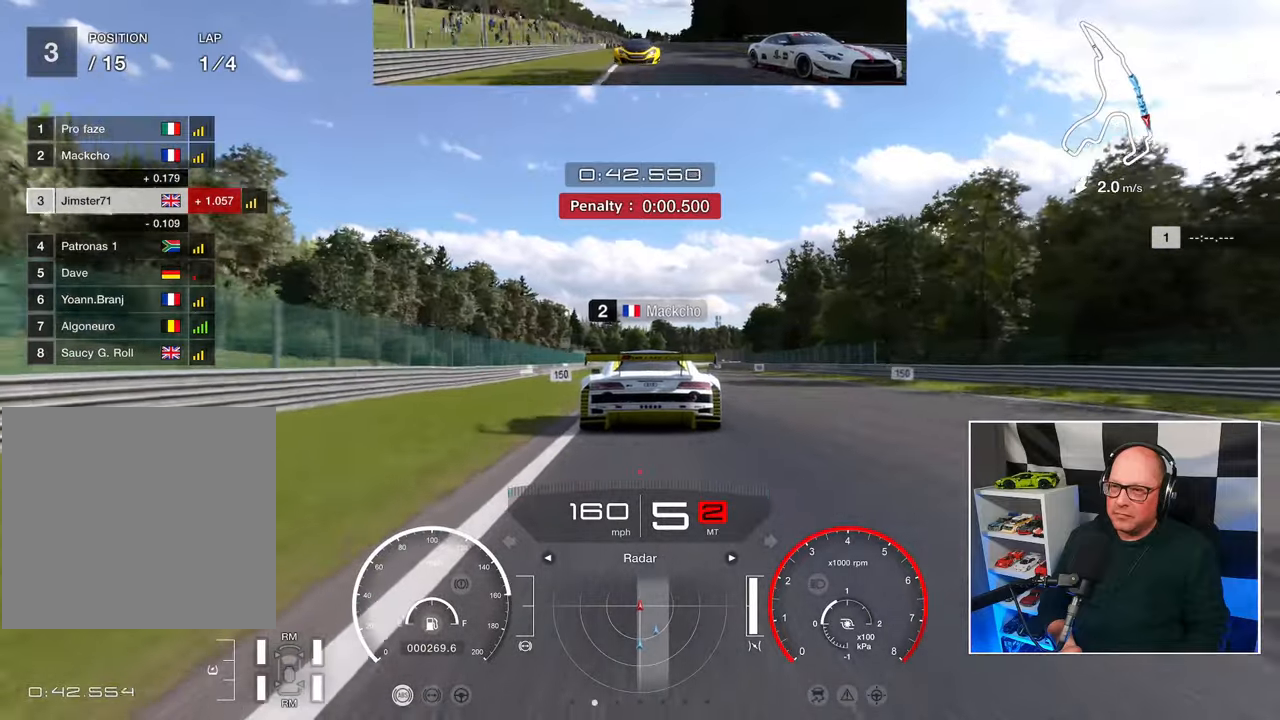
{"buttons": ["R2"], "left_stick": "center", "right_stick": "center", "events": []}
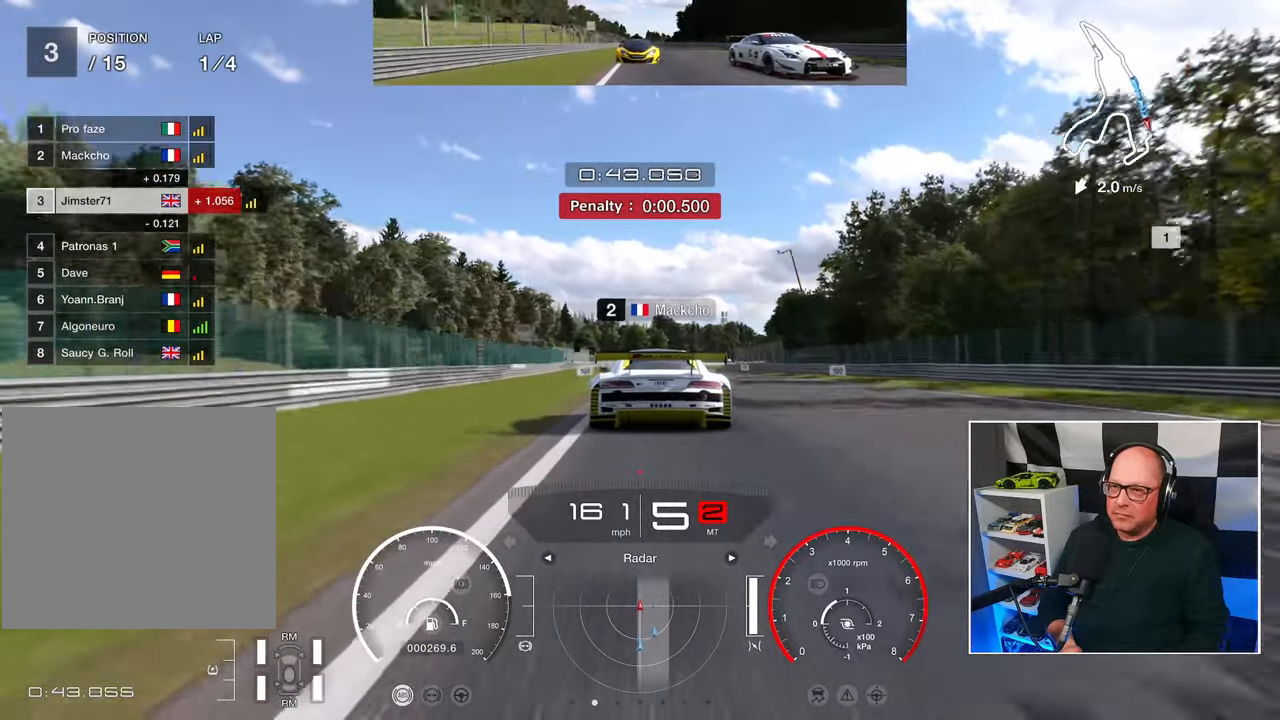
{"buttons": ["R2"], "left_stick": "center", "right_stick": "center", "events": []}
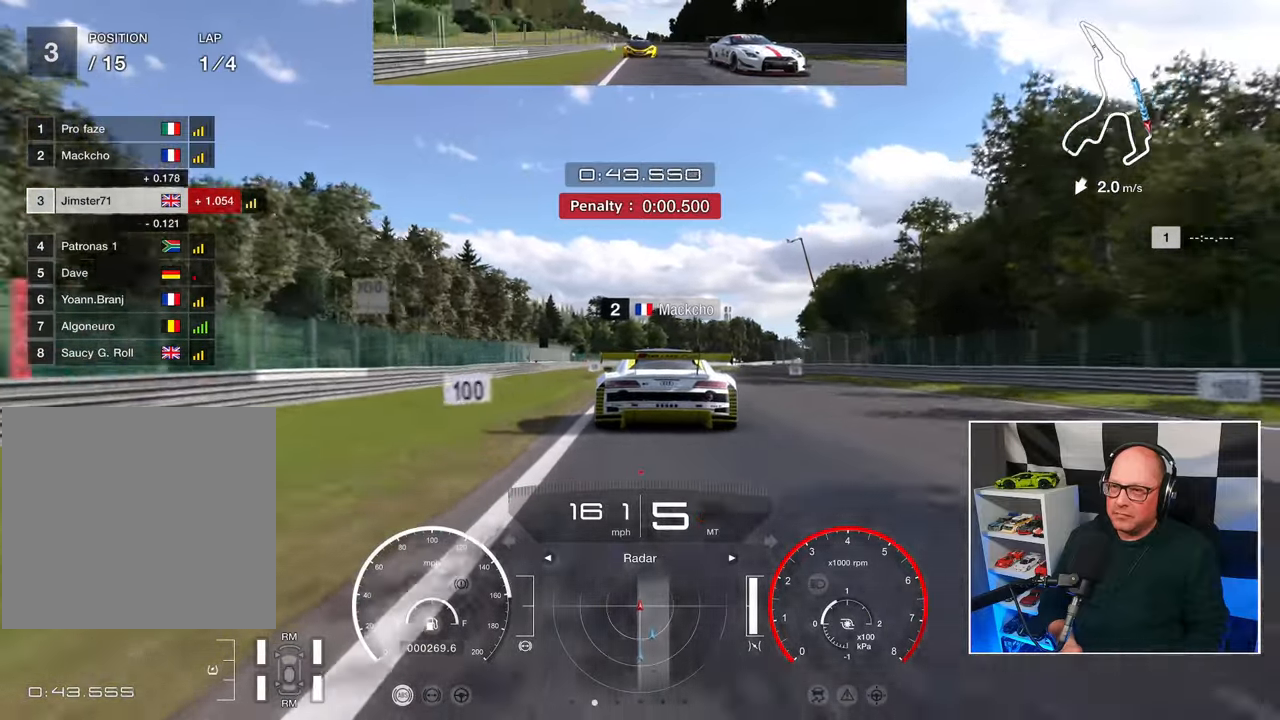
{"buttons": ["L2"], "left_stick": "center", "right_stick": "center", "events": [[167, "L2", "down"], [183, "R2", "up"], [183, "SQUARE", "down"], [267, "SQUARE", "up"]]}
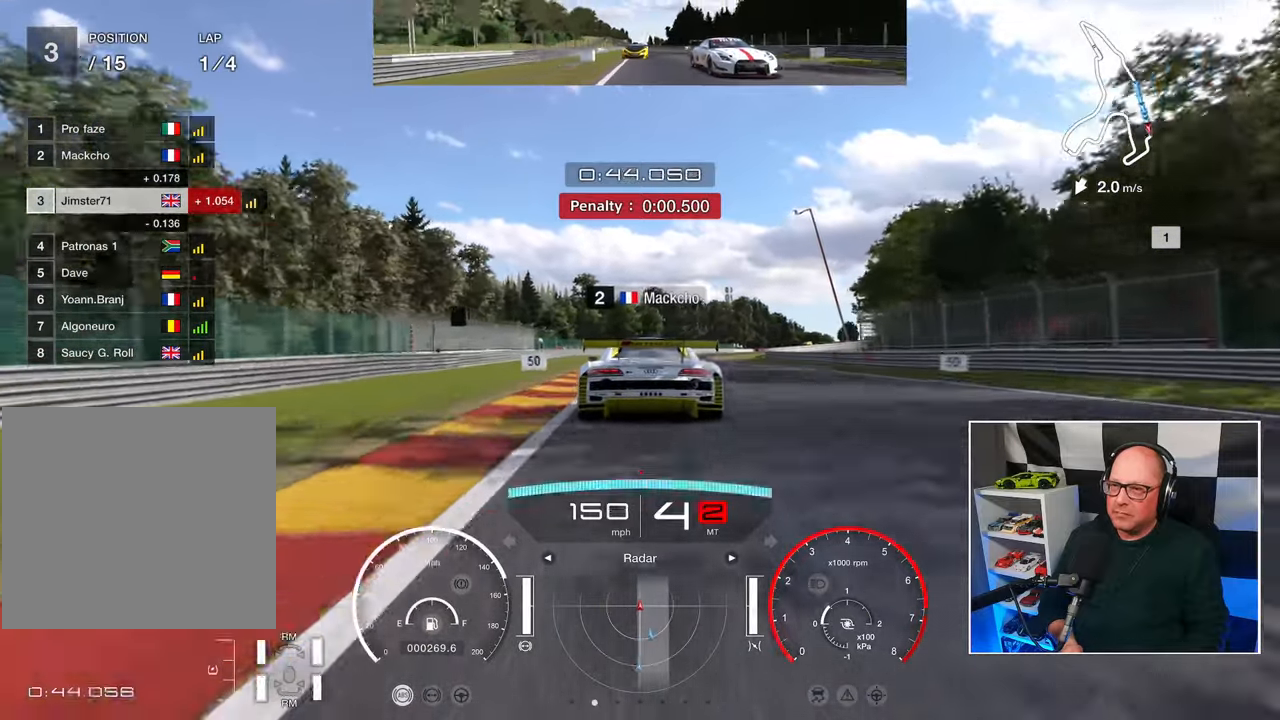
{"buttons": ["L2"], "left_stick": "center", "right_stick": "center", "events": []}
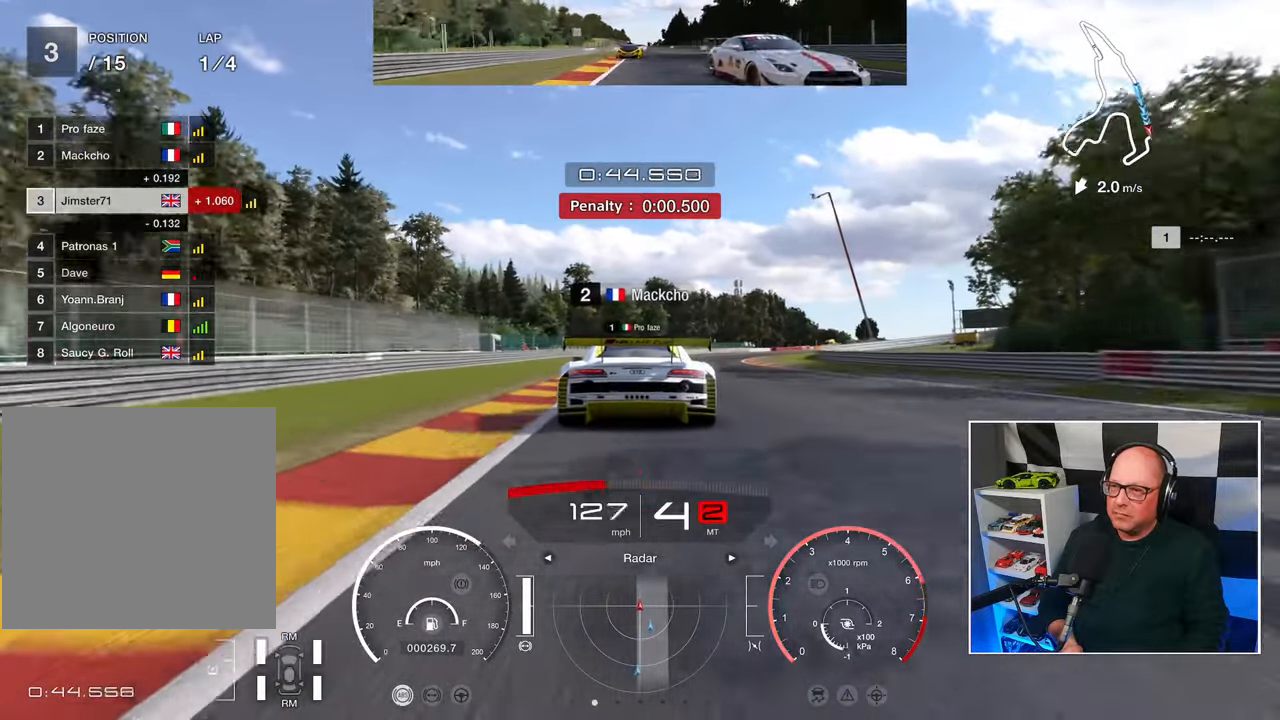
{"buttons": ["L2"], "left_stick": "center", "right_stick": "center", "events": [[83, "SQUARE", "down"], [167, "SQUARE", "up"]]}
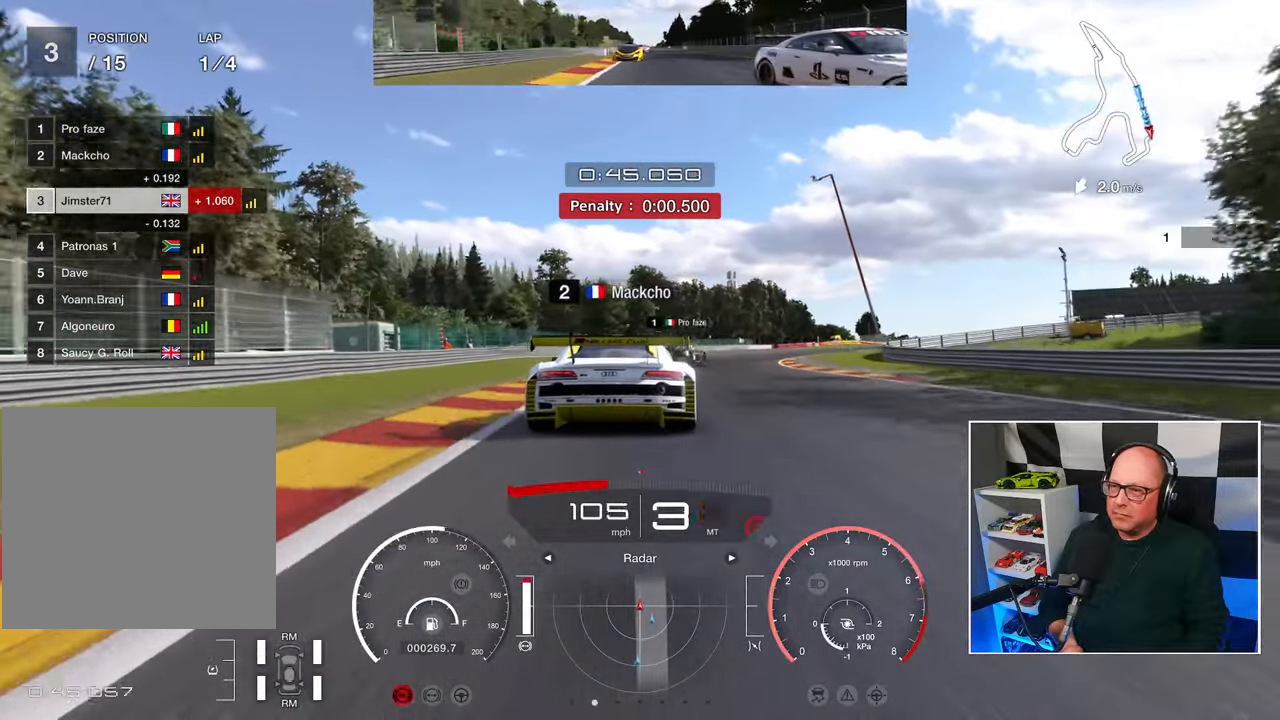
{"buttons": [], "left_stick": "up", "right_stick": "center", "events": [[33, "SQUARE", "down"], [67, "left_stick", "up"], [117, "SQUARE", "up"], [367, "L2", "up"]]}
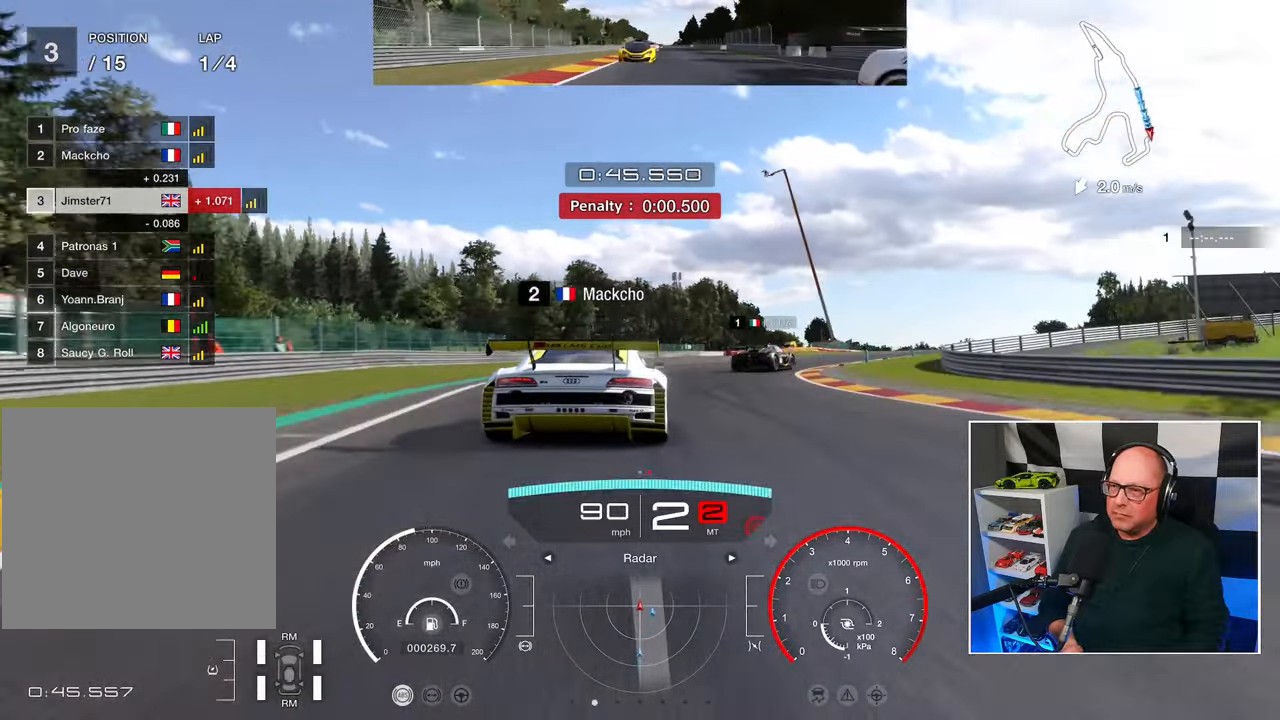
{"buttons": ["L2"], "left_stick": "up-right", "right_stick": "center", "events": [[150, "L2", "down"], [367, "left_stick", "up-right"]]}
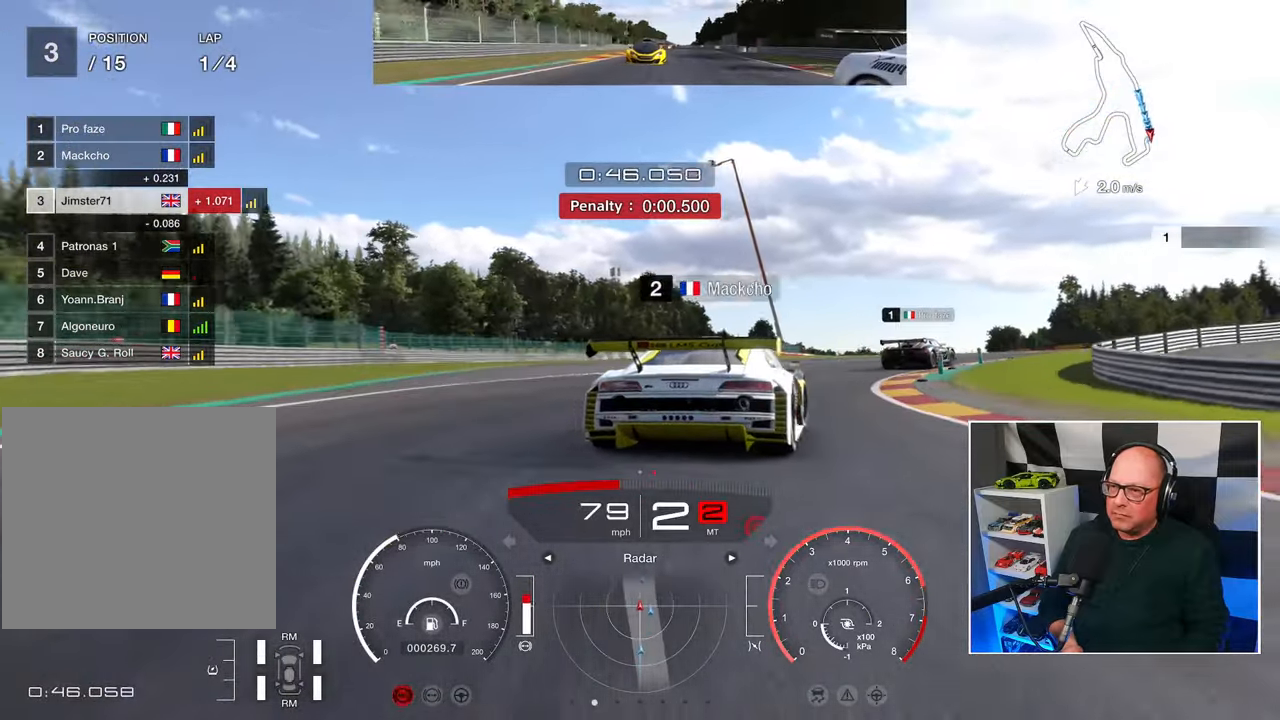
{"buttons": [], "left_stick": "up-right", "right_stick": "center", "events": [[433, "L2", "up"]]}
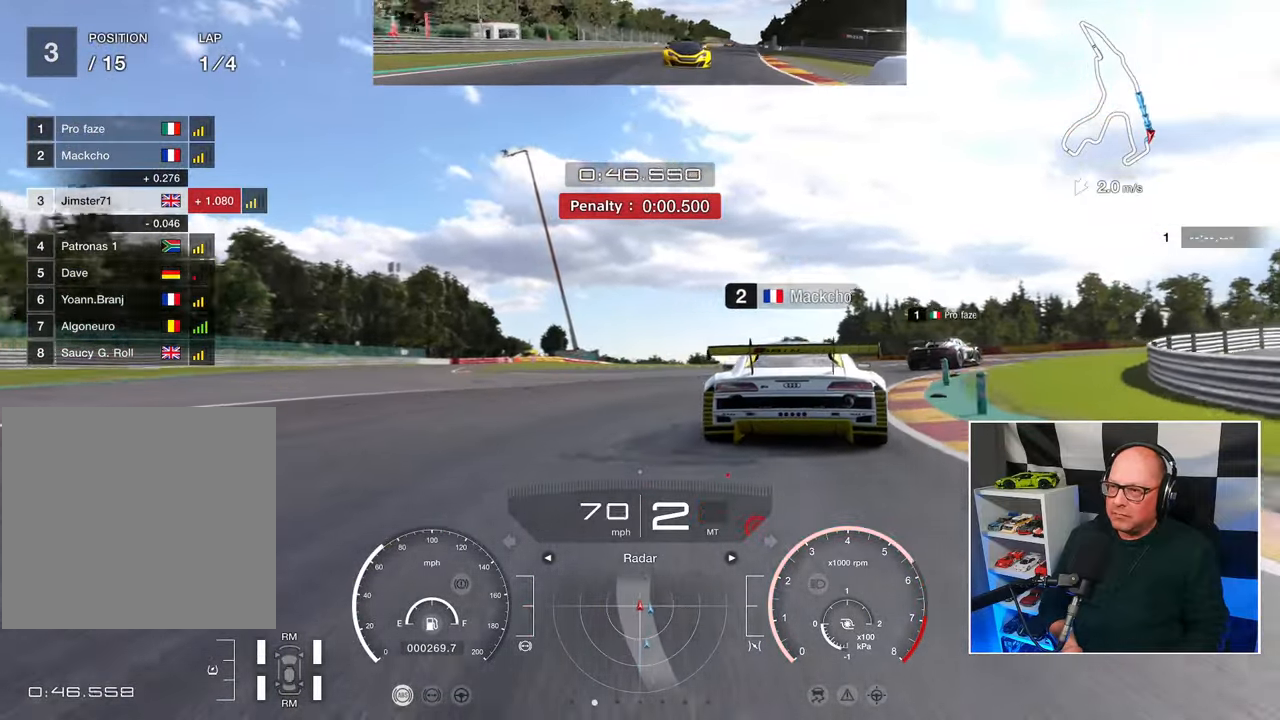
{"buttons": ["R2"], "left_stick": "up-right", "right_stick": "center", "events": [[217, "R2", "down"]]}
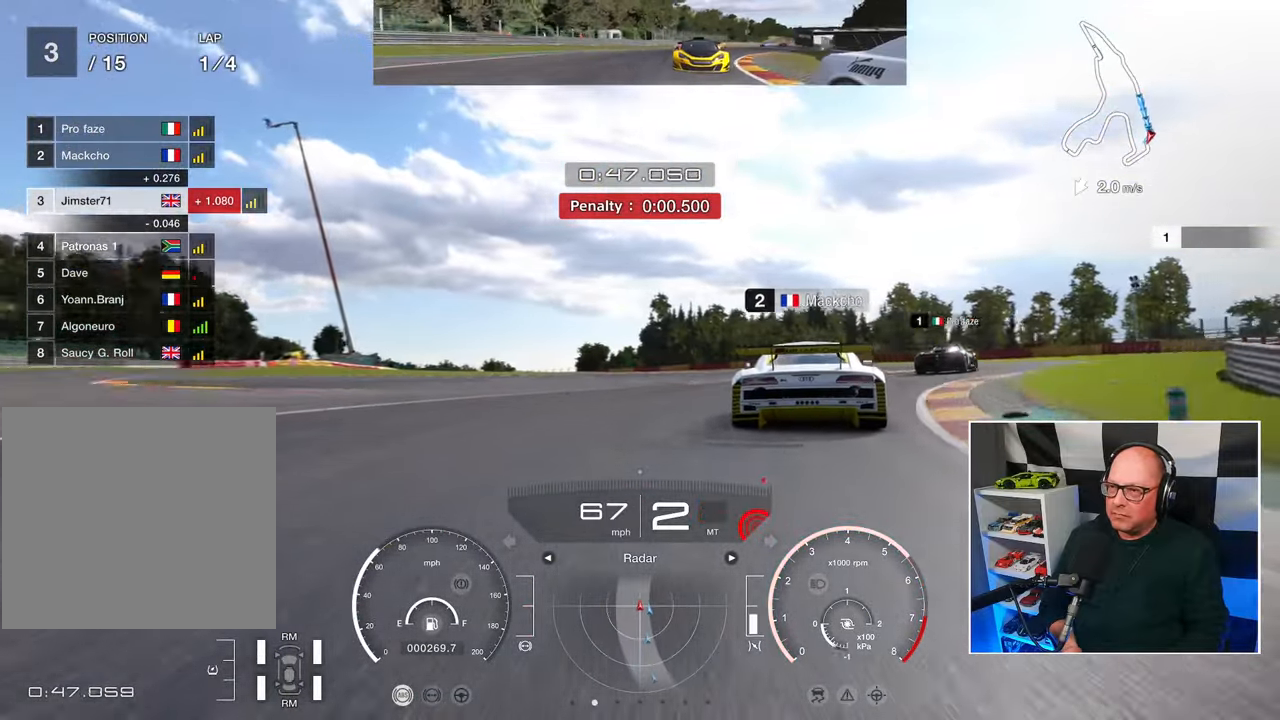
{"buttons": ["R2"], "left_stick": "up-right", "right_stick": "center", "events": []}